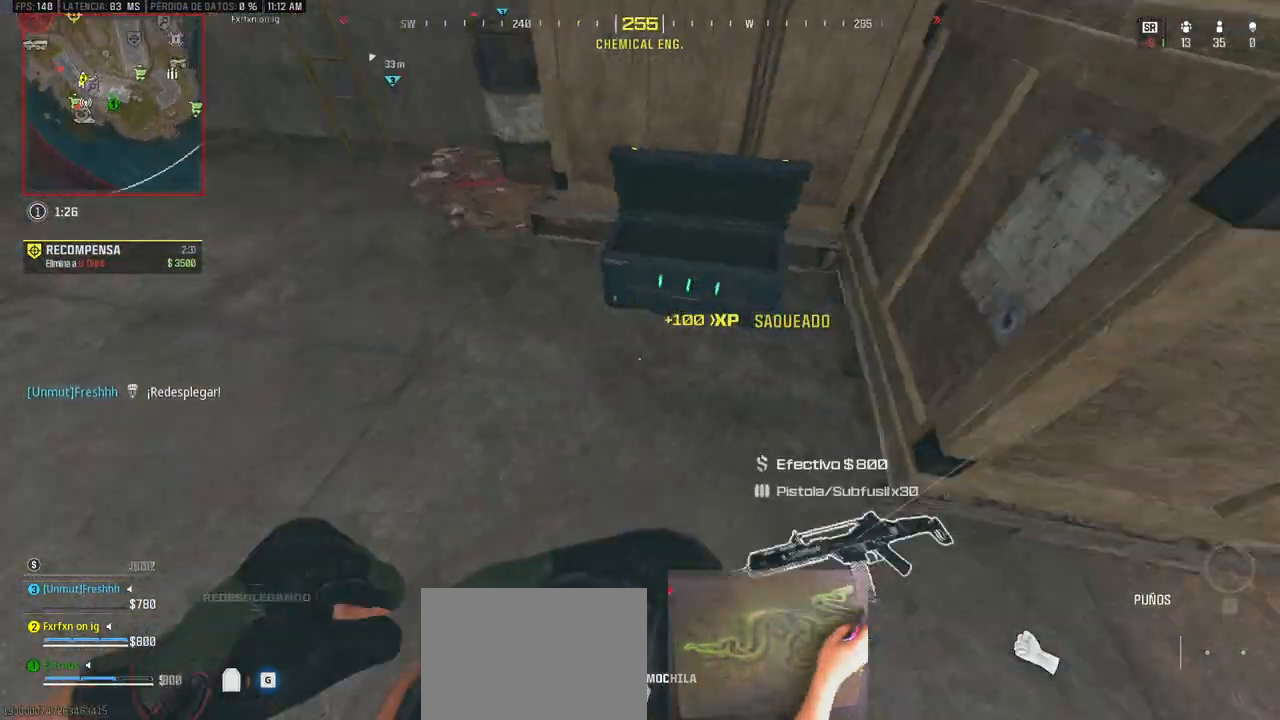
Gameplay with keyboard and mouse; each line is a JSON object with the keys held at the frame after it. "events" lists presses ("down") and releases ("up") of "1", "2", "3", "4", "5", "a", "alt", "c", "caps_lock", "ctrl", "d", "e", "f", "g", "q", "r", "s", "shift", "space", "t", "tab", "v", "w", "x" and "z" between this image and that frame as [ms after this image, input, new state], when the widget could be followed in between. No other keys are recorded. Mouse buttons are not recorded. Not read: mouse_move.
{"keys": ["ctrl", "e"], "events": [[33, "d", "down"], [83, "a", "up"], [217, "s", "down"], [317, "d", "up"], [400, "s", "up"], [500, "e", "down"]]}
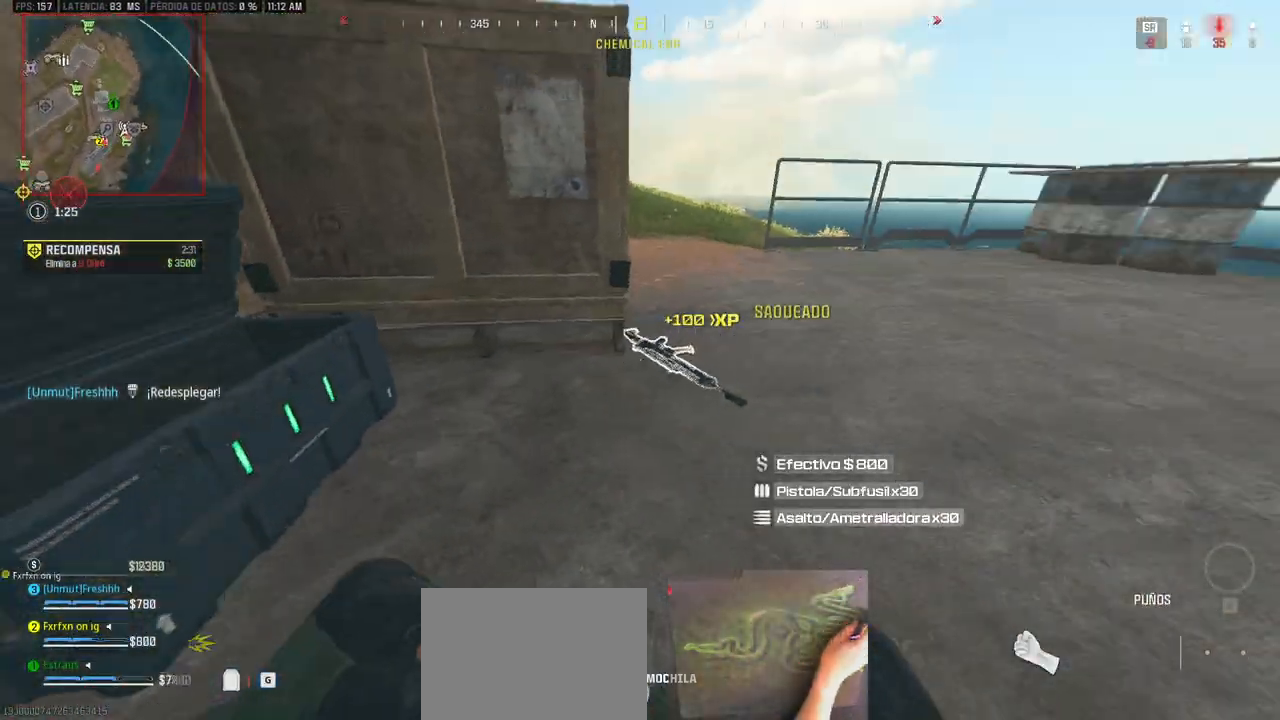
{"keys": ["d"], "events": [[150, "e", "up"], [150, "w", "down"], [283, "d", "down"], [283, "w", "up"], [417, "ctrl", "up"]]}
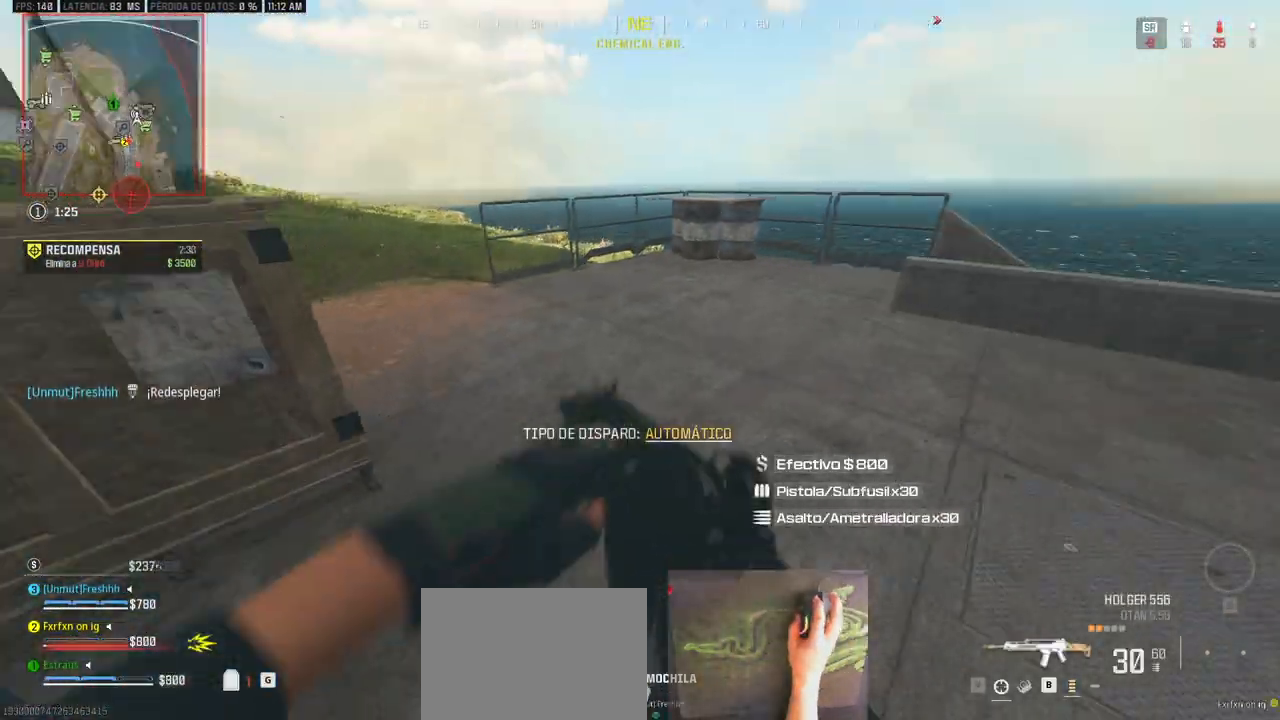
{"keys": ["a", "shift", "w"], "events": [[117, "w", "down"], [250, "a", "down"], [250, "shift", "down"], [300, "d", "up"]]}
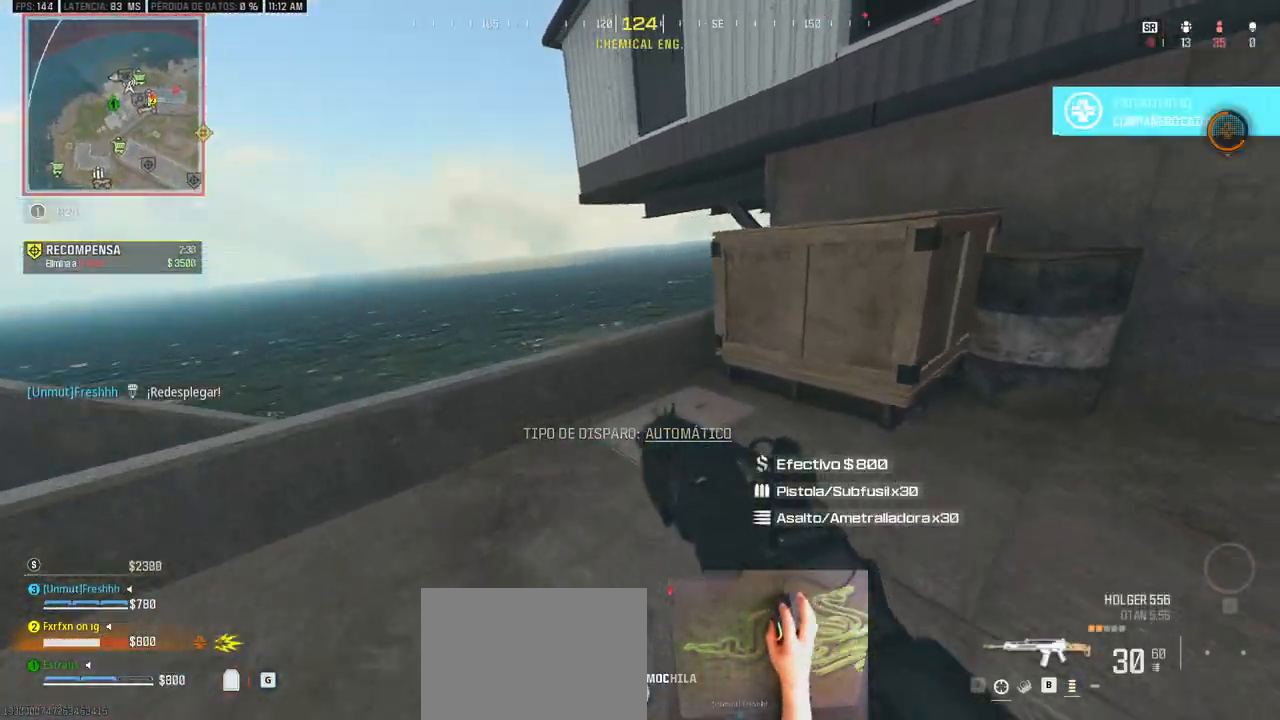
{"keys": ["d"], "events": [[33, "r", "down"], [133, "r", "up"], [167, "space", "down"], [317, "space", "up"], [367, "a", "up"], [367, "d", "down"], [400, "shift", "up"], [500, "w", "up"]]}
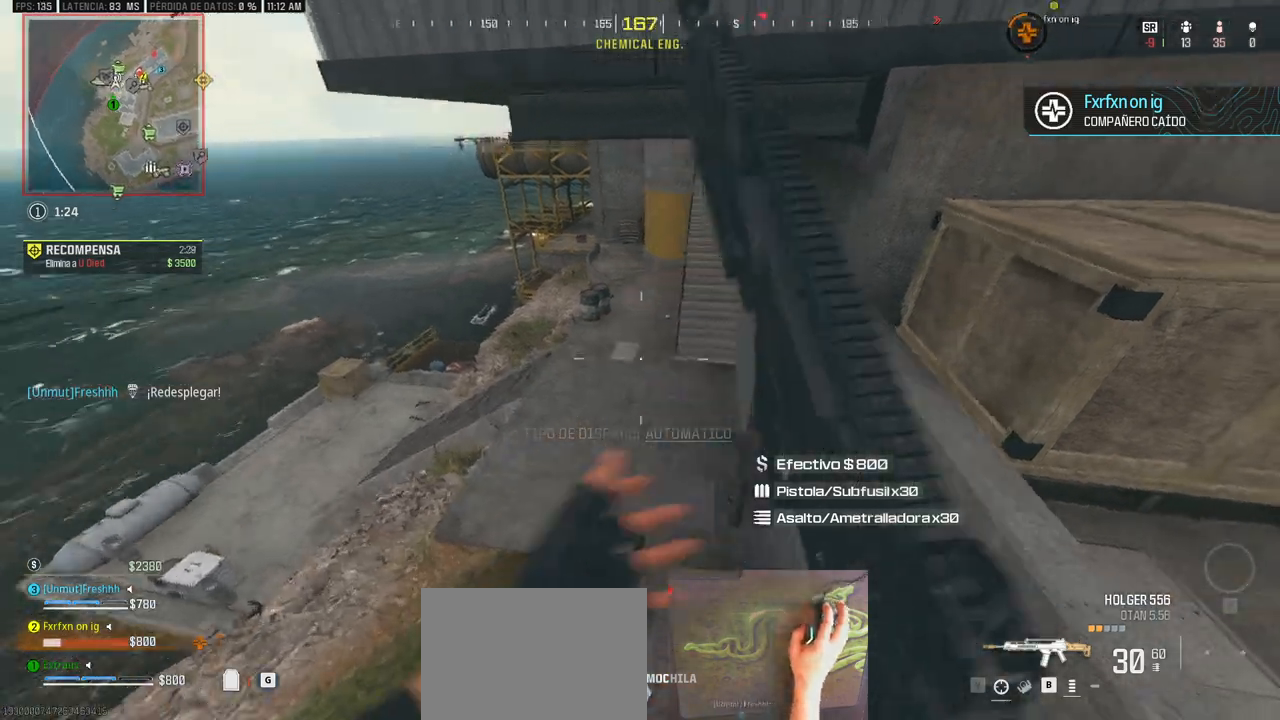
{"keys": ["d", "shift", "w"], "events": [[150, "w", "down"], [183, "shift", "down"]]}
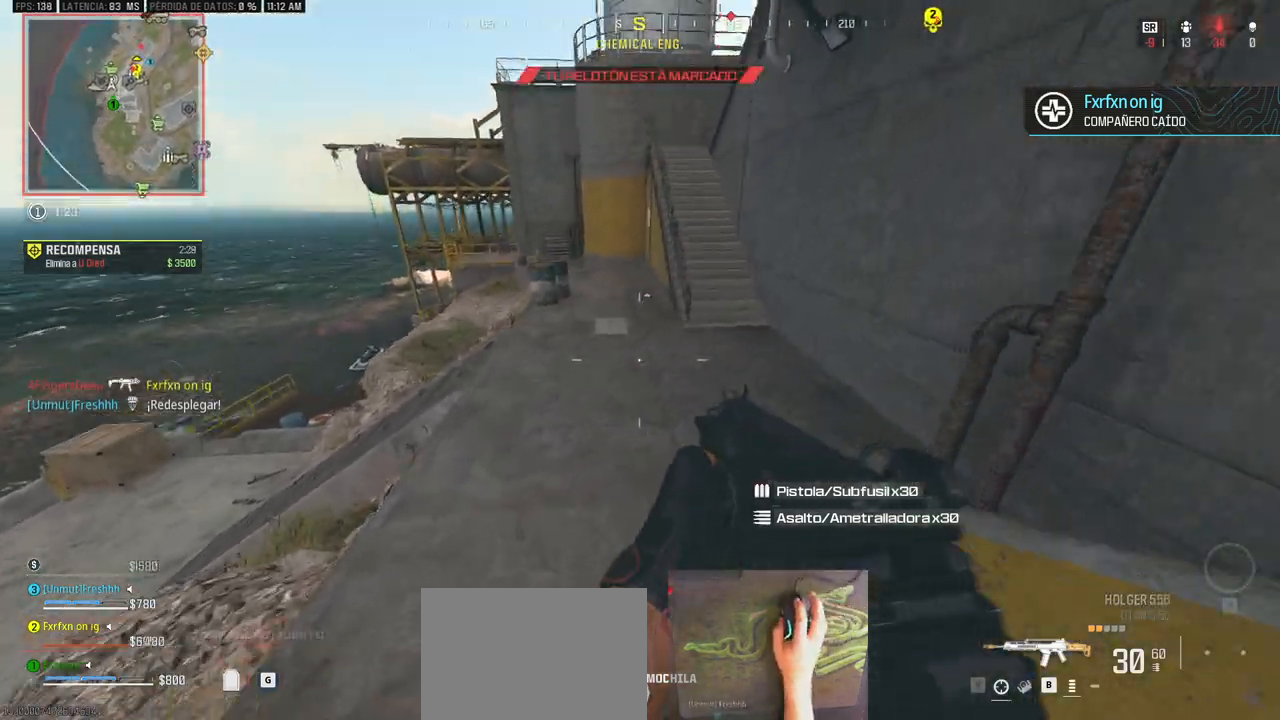
{"keys": ["a", "shift", "w"], "events": [[17, "shift", "up"], [67, "d", "up"], [117, "shift", "down"], [150, "d", "down"], [383, "d", "up"], [433, "a", "down"]]}
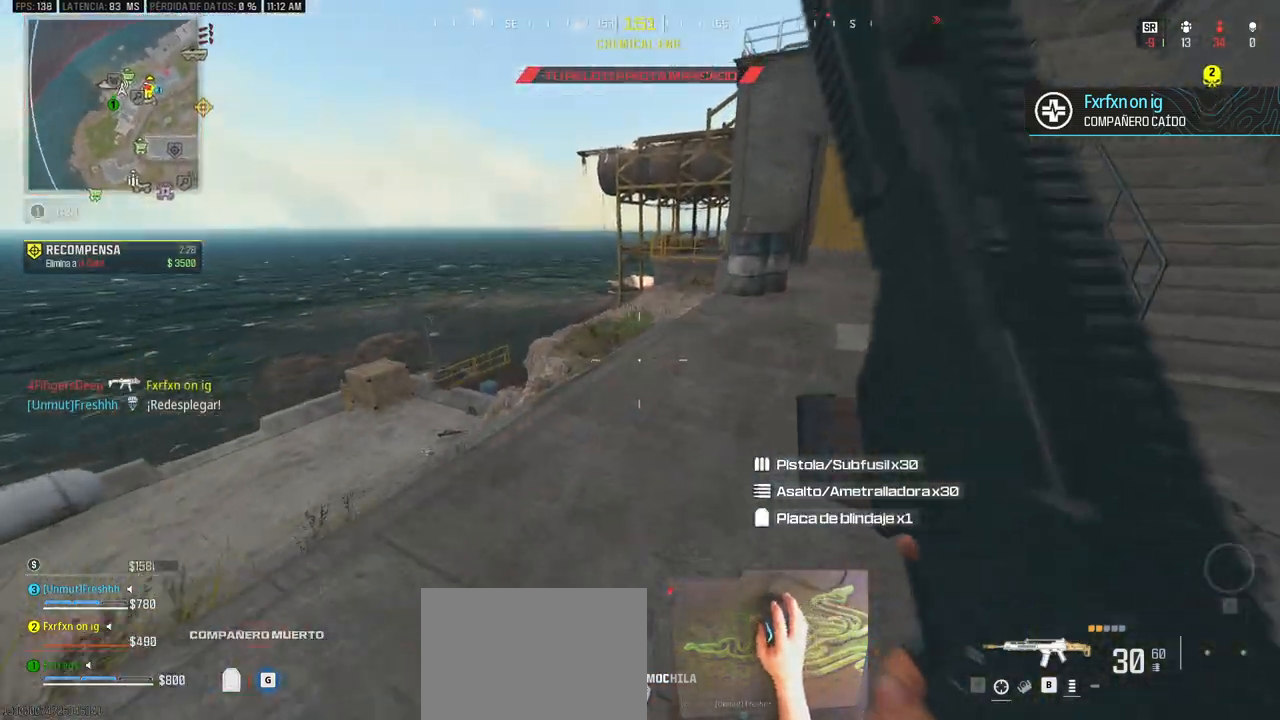
{"keys": ["d", "shift", "w"], "events": [[317, "space", "down"], [367, "a", "up"], [500, "d", "down"], [500, "space", "up"]]}
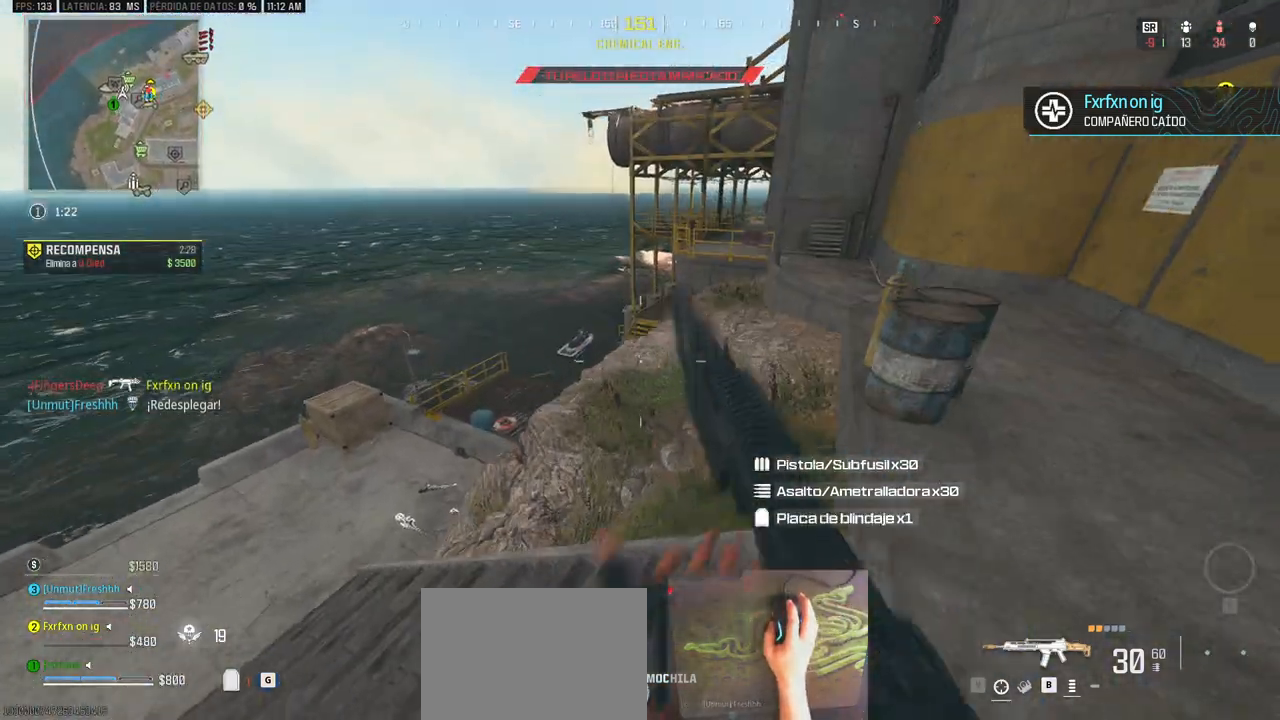
{"keys": ["d", "w"], "events": [[467, "shift", "up"]]}
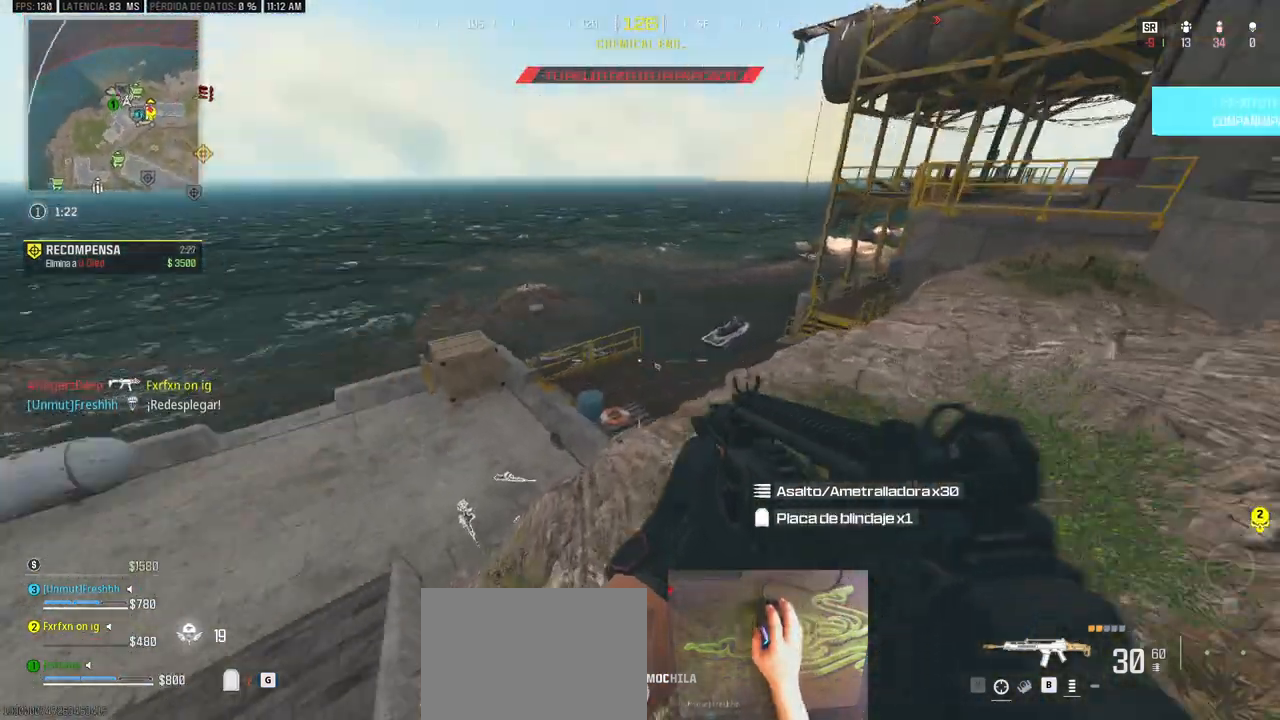
{"keys": ["a", "shift", "w"], "events": [[17, "w", "up"], [150, "a", "down"], [200, "d", "up"], [250, "shift", "down"], [250, "w", "down"]]}
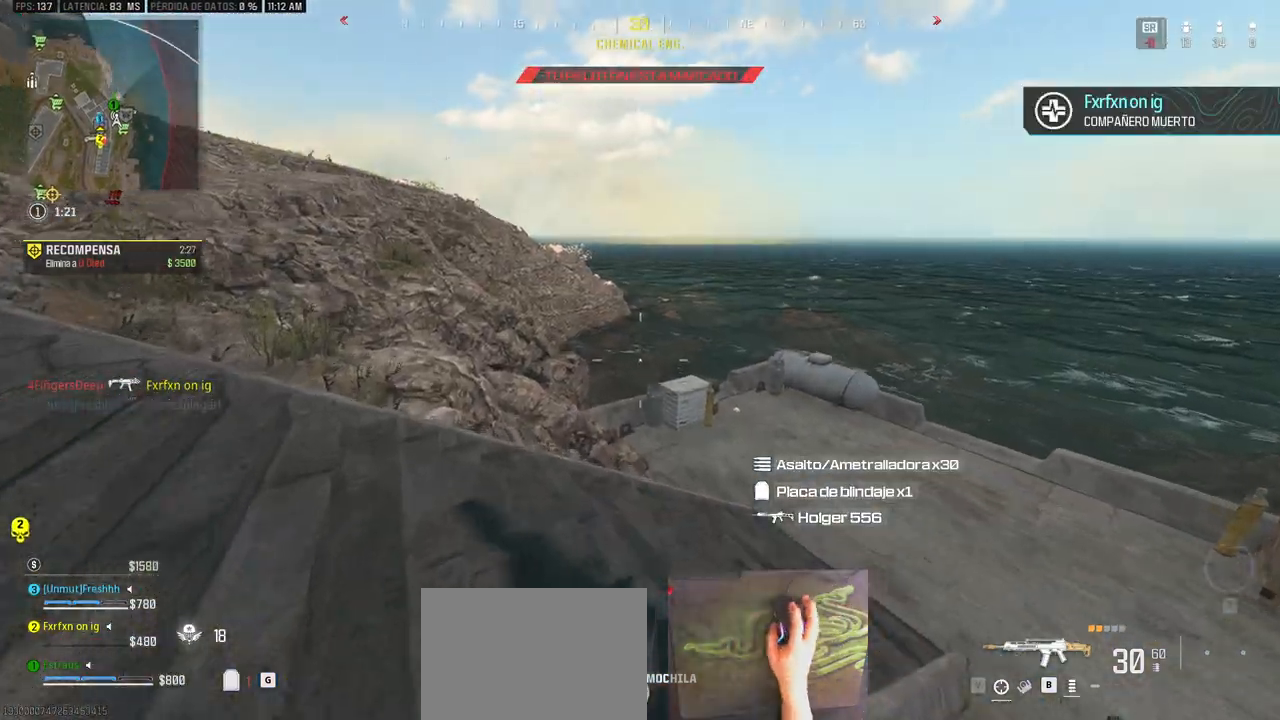
{"keys": ["shift", "w"], "events": [[317, "a", "up"]]}
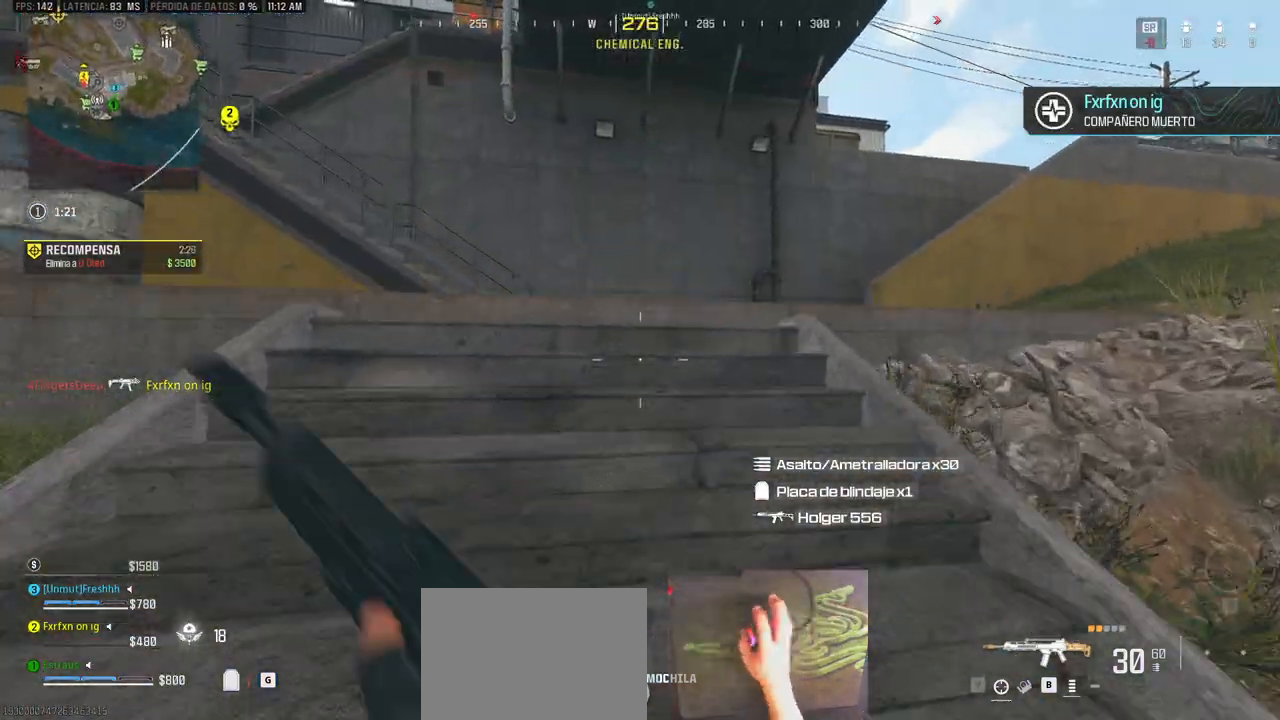
{"keys": ["d", "shift", "w"], "events": [[283, "d", "down"]]}
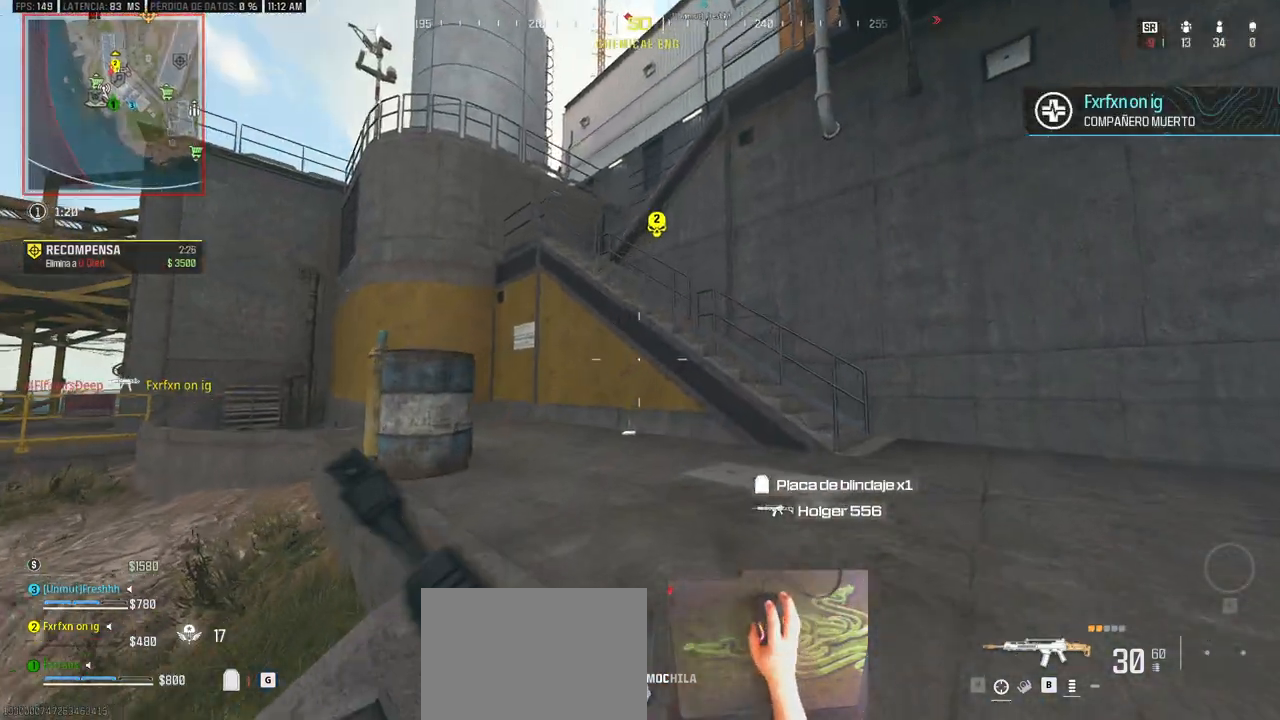
{"keys": ["d", "shift", "w"], "events": [[383, "shift", "up"], [383, "w", "up"], [483, "shift", "down"], [483, "w", "down"]]}
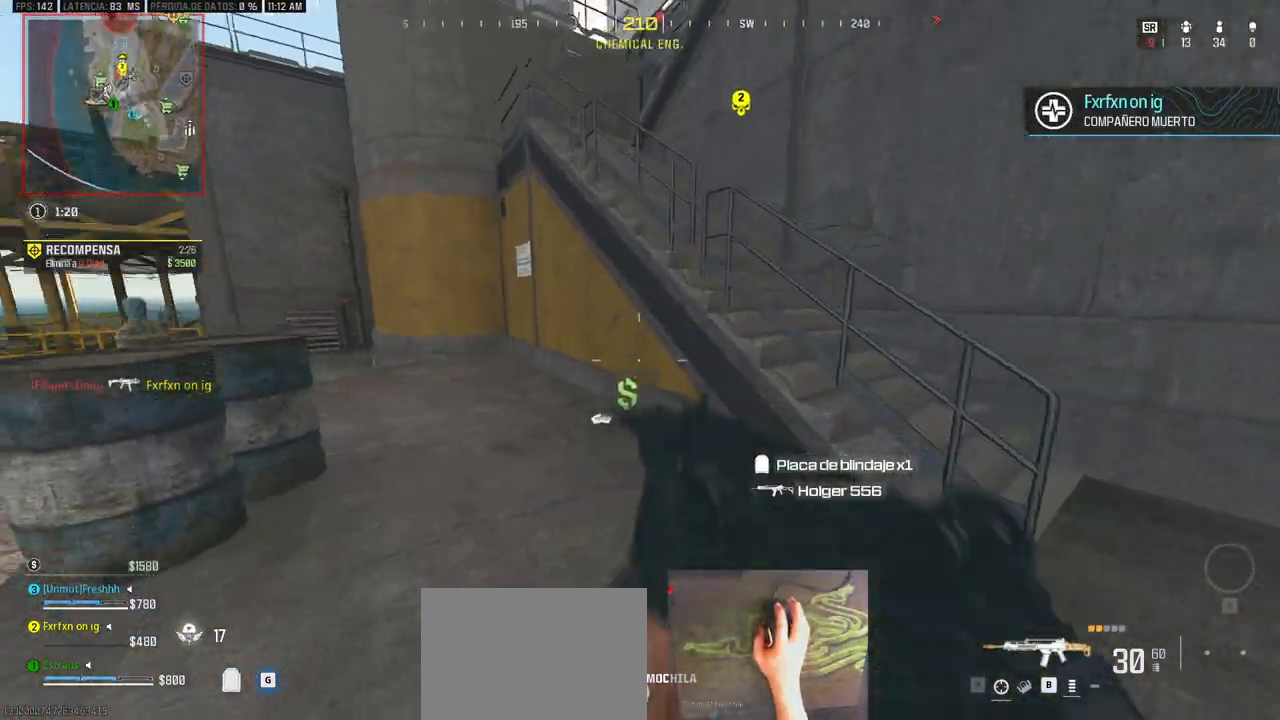
{"keys": ["shift", "w"], "events": [[117, "a", "down"], [167, "d", "up"], [367, "a", "up"], [400, "e", "down"], [500, "e", "up"]]}
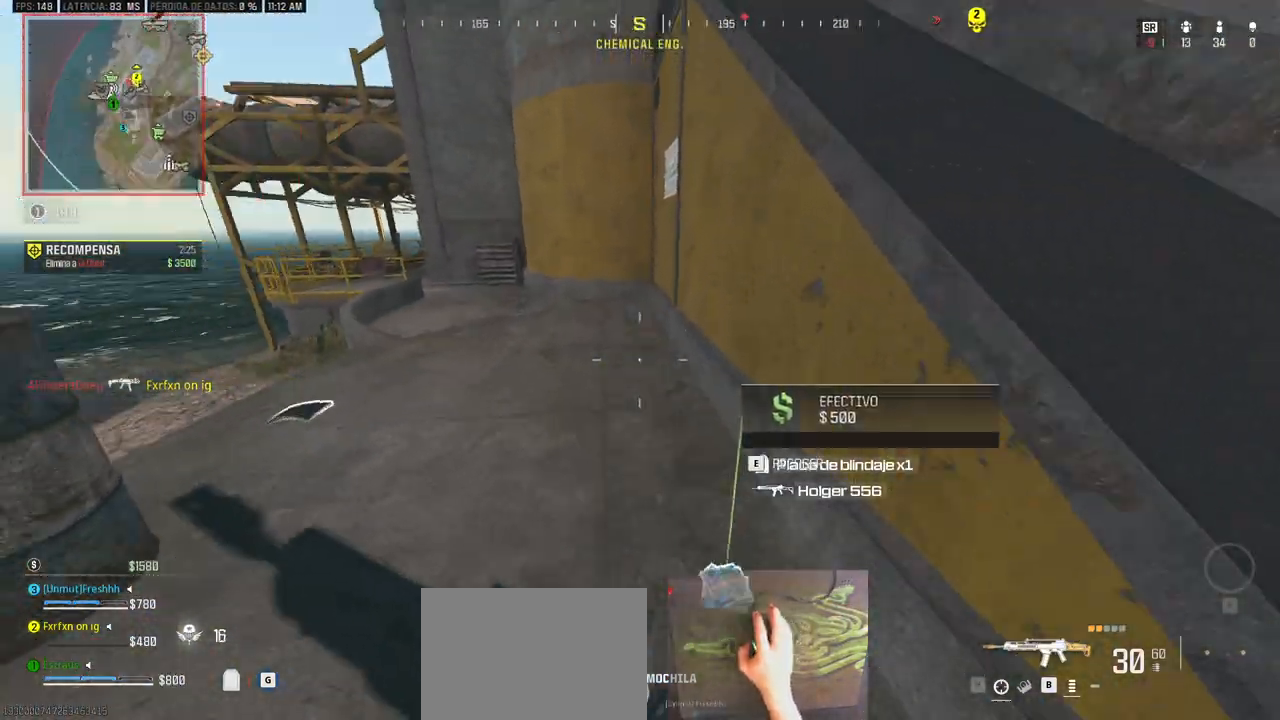
{"keys": ["a", "shift", "w"], "events": [[100, "a", "down"]]}
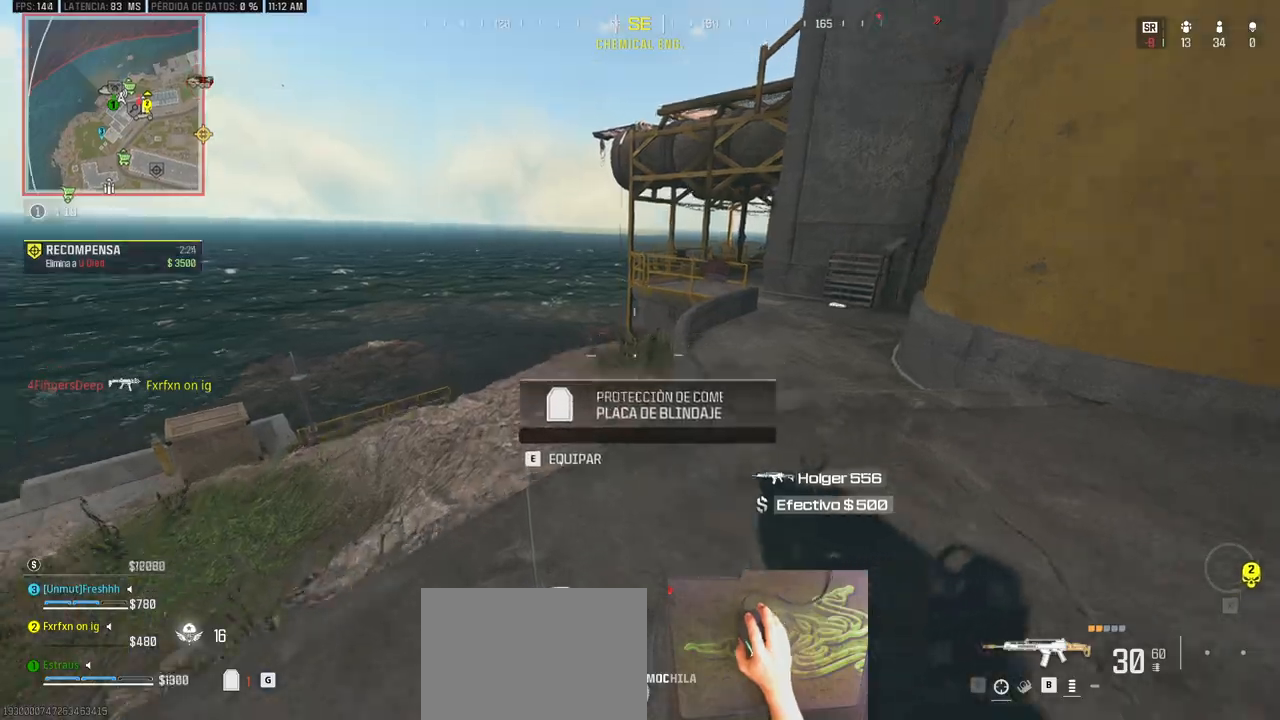
{"keys": ["a", "shift", "w"], "events": [[17, "e", "down"], [117, "e", "up"], [200, "a", "up"], [200, "d", "down"], [400, "d", "up"], [433, "a", "down"]]}
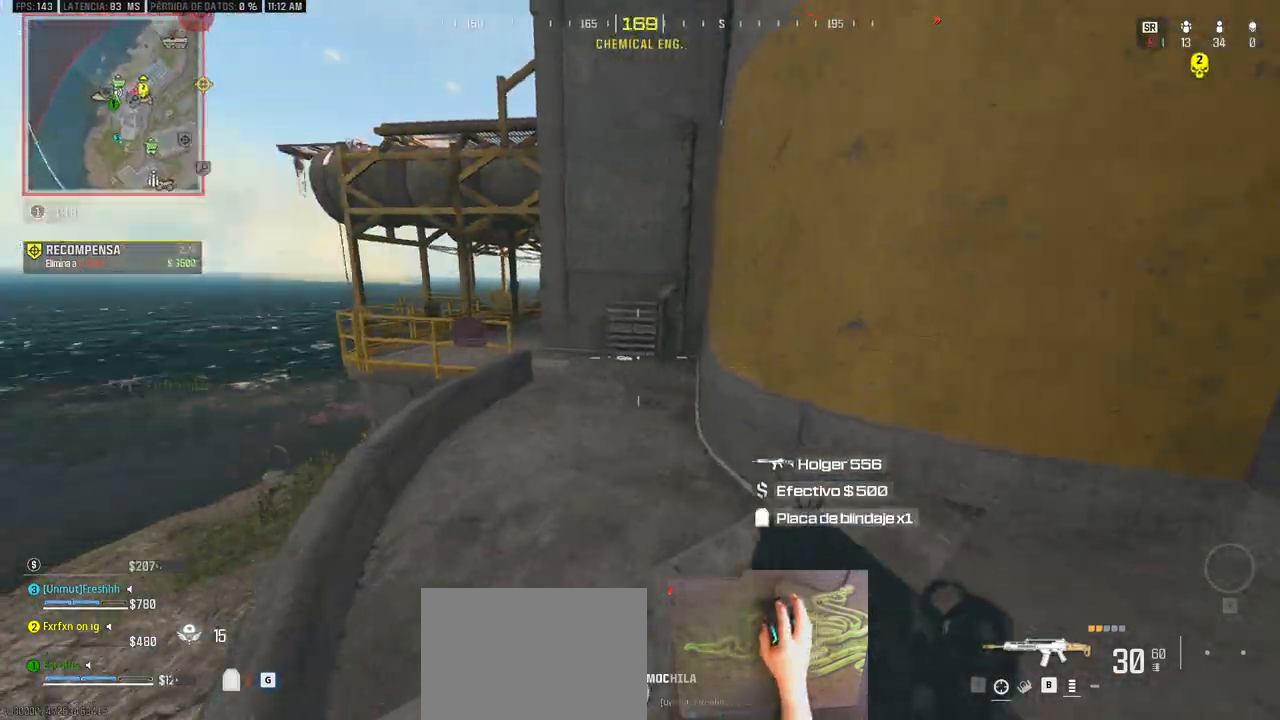
{"keys": ["g", "shift", "w"], "events": [[217, "a", "up"], [500, "g", "down"]]}
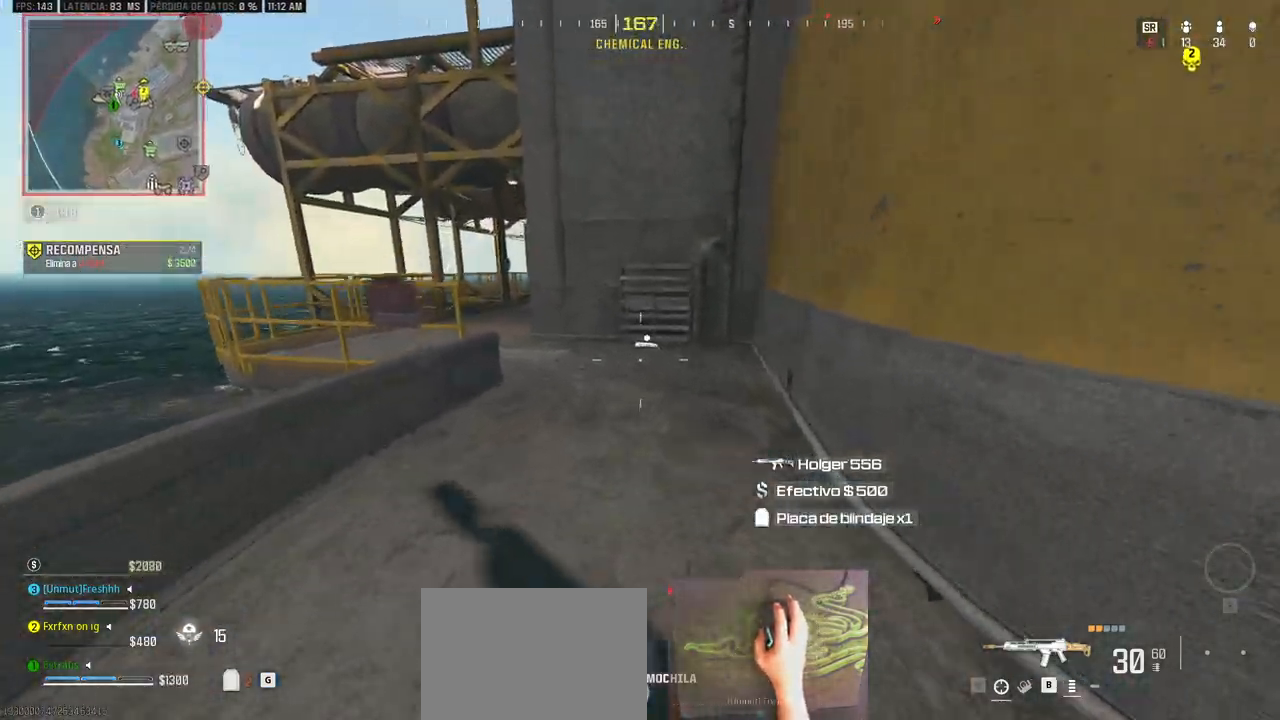
{"keys": ["ctrl", "shift", "w"], "events": [[133, "g", "up"], [383, "ctrl", "down"]]}
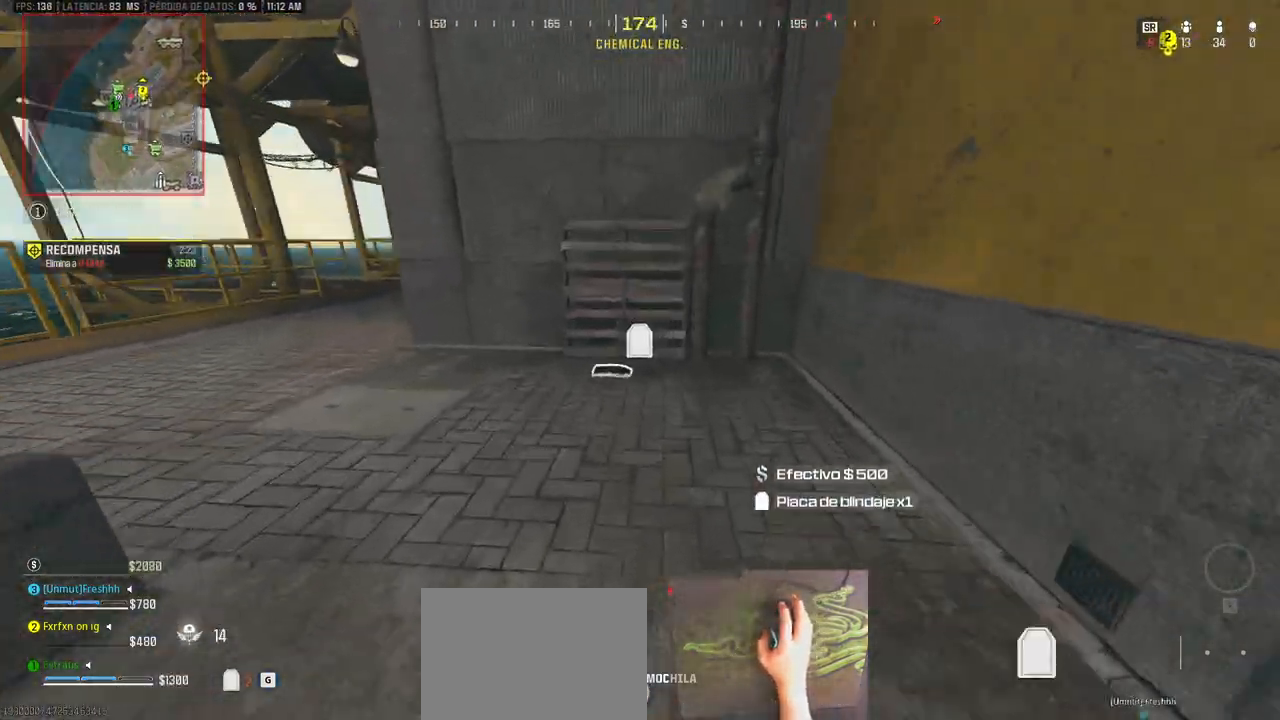
{"keys": ["a", "shift", "w"], "events": [[117, "ctrl", "up"], [250, "shift", "up"], [350, "a", "down"], [400, "shift", "down"]]}
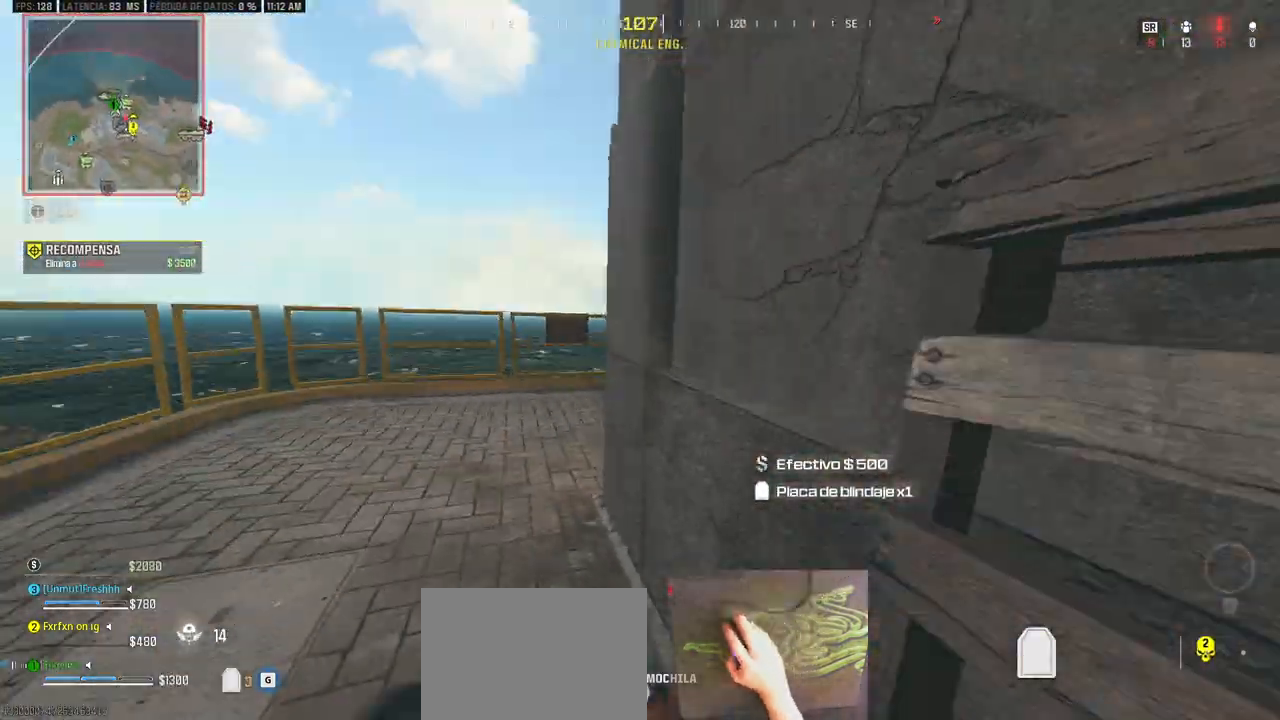
{"keys": ["a", "shift", "w"], "events": []}
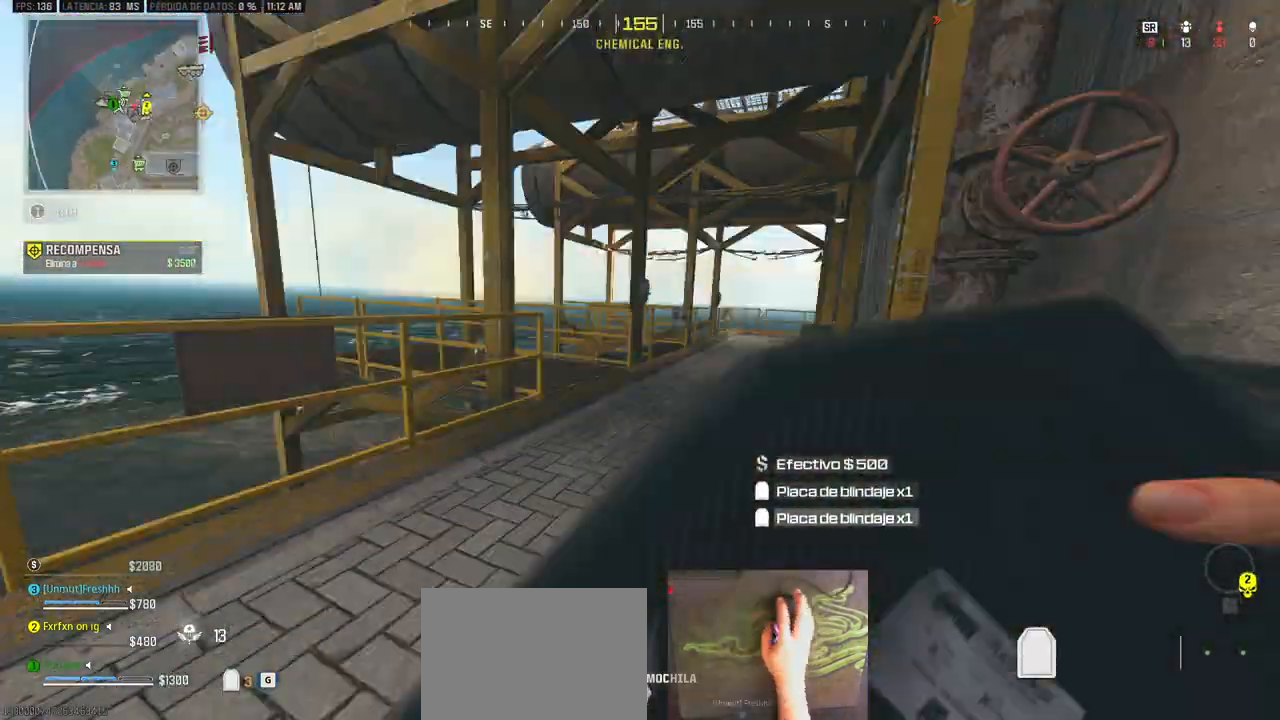
{"keys": ["d", "shift", "w"], "events": [[17, "a", "up"], [50, "d", "down"]]}
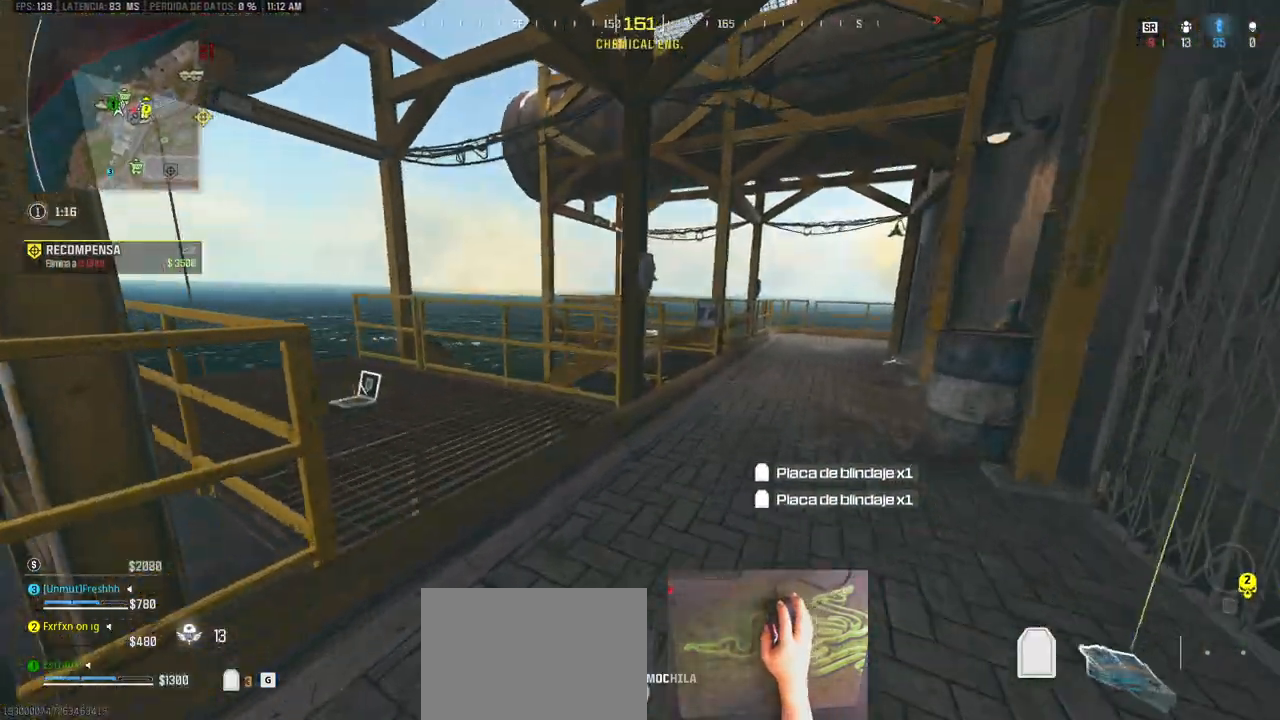
{"keys": ["a", "shift", "w"], "events": [[117, "d", "up"], [200, "a", "down"]]}
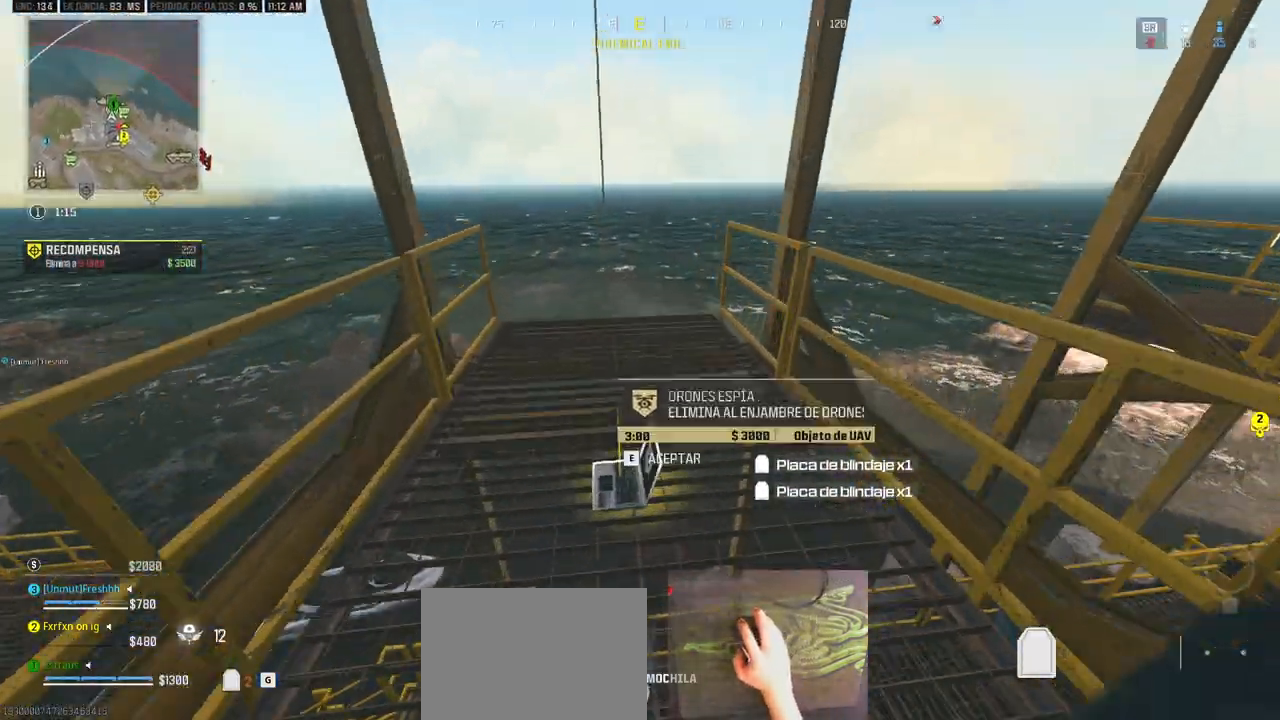
{"keys": ["d", "shift", "w"], "events": [[133, "a", "up"], [133, "d", "down"], [167, "shift", "up"], [267, "w", "up"], [317, "w", "down"], [367, "shift", "down"]]}
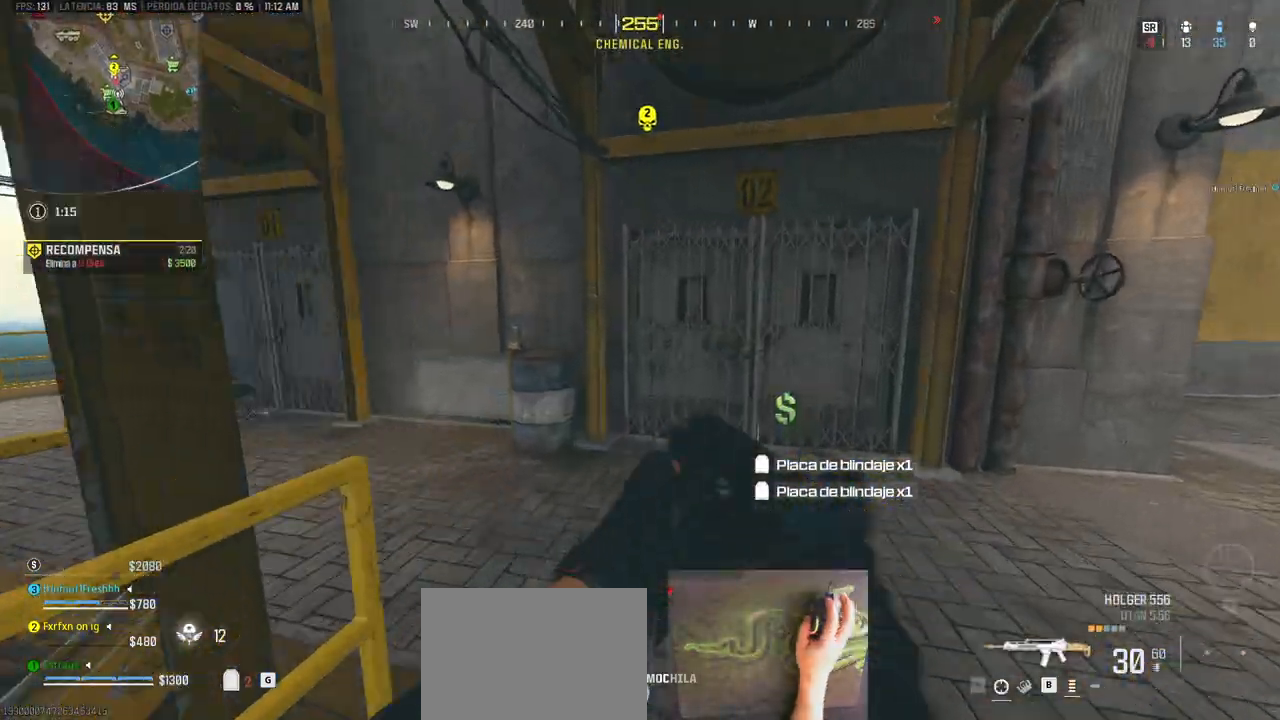
{"keys": ["a", "shift", "w"], "events": [[100, "d", "up"], [283, "a", "down"]]}
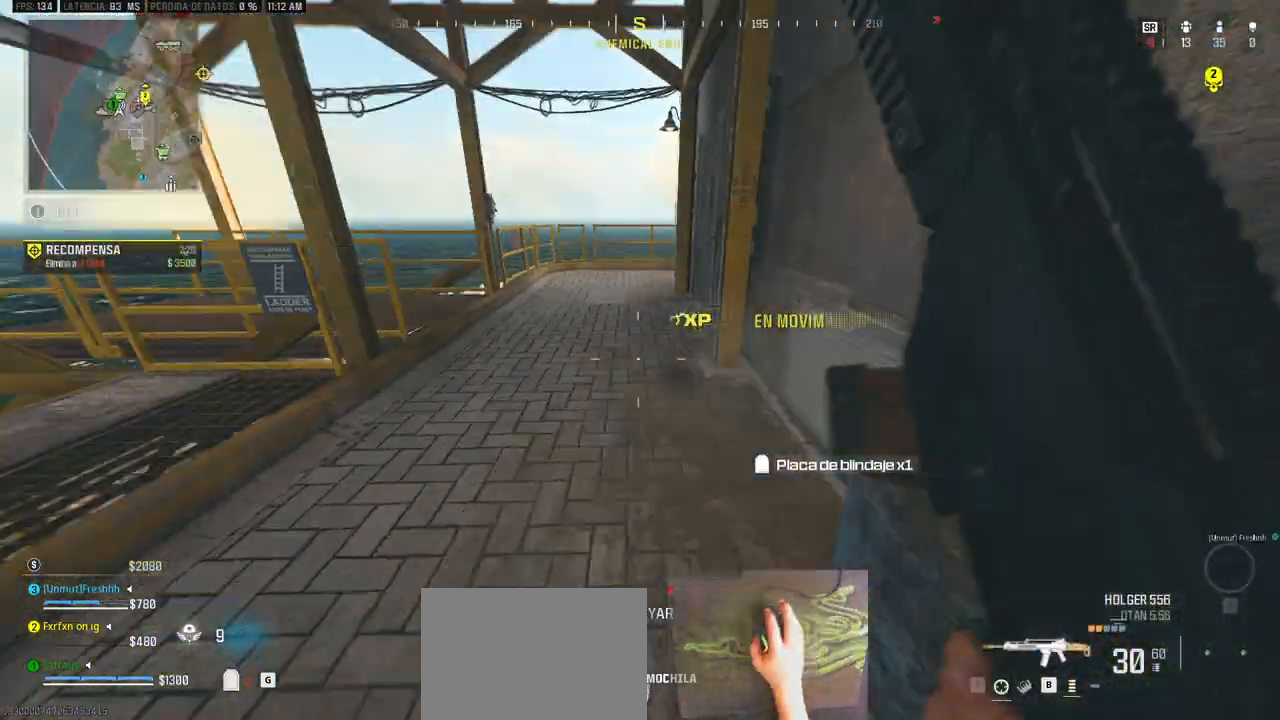
{"keys": ["d", "shift", "w"], "events": [[117, "a", "up"], [250, "d", "down"]]}
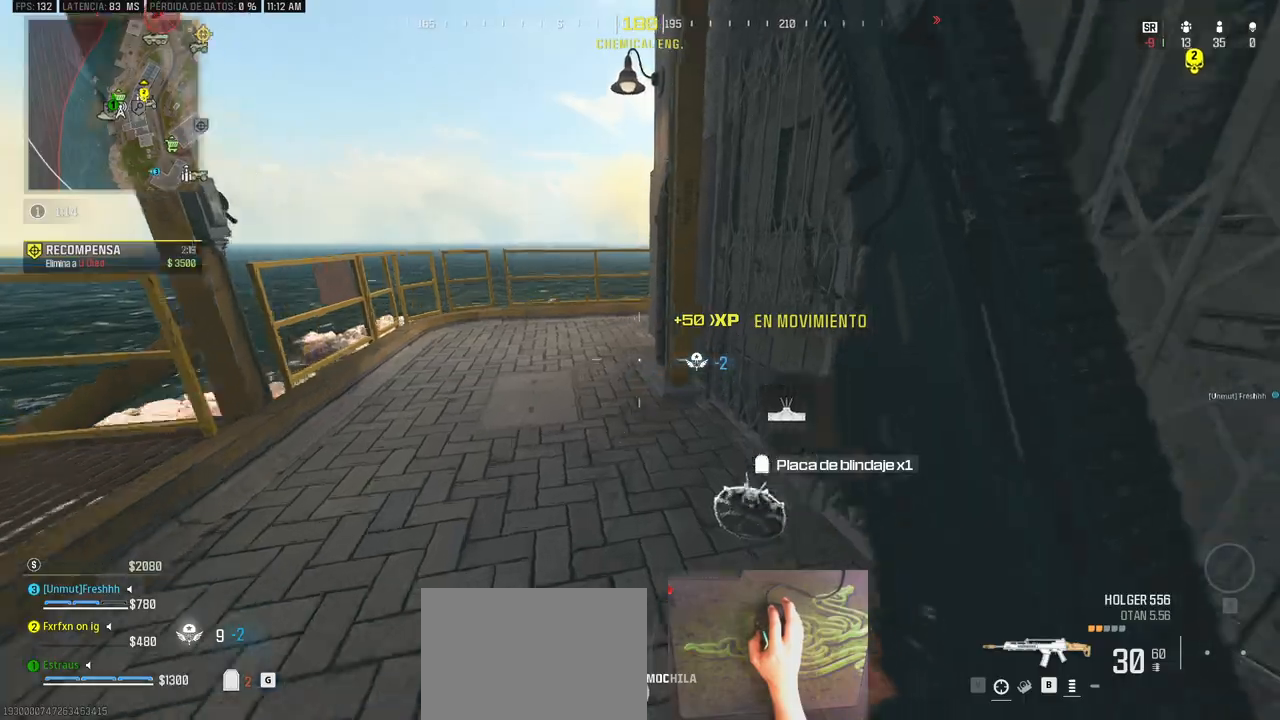
{"keys": ["a", "shift"], "events": [[167, "shift", "up"], [217, "a", "down"], [217, "w", "up"], [267, "d", "up"], [400, "shift", "down"]]}
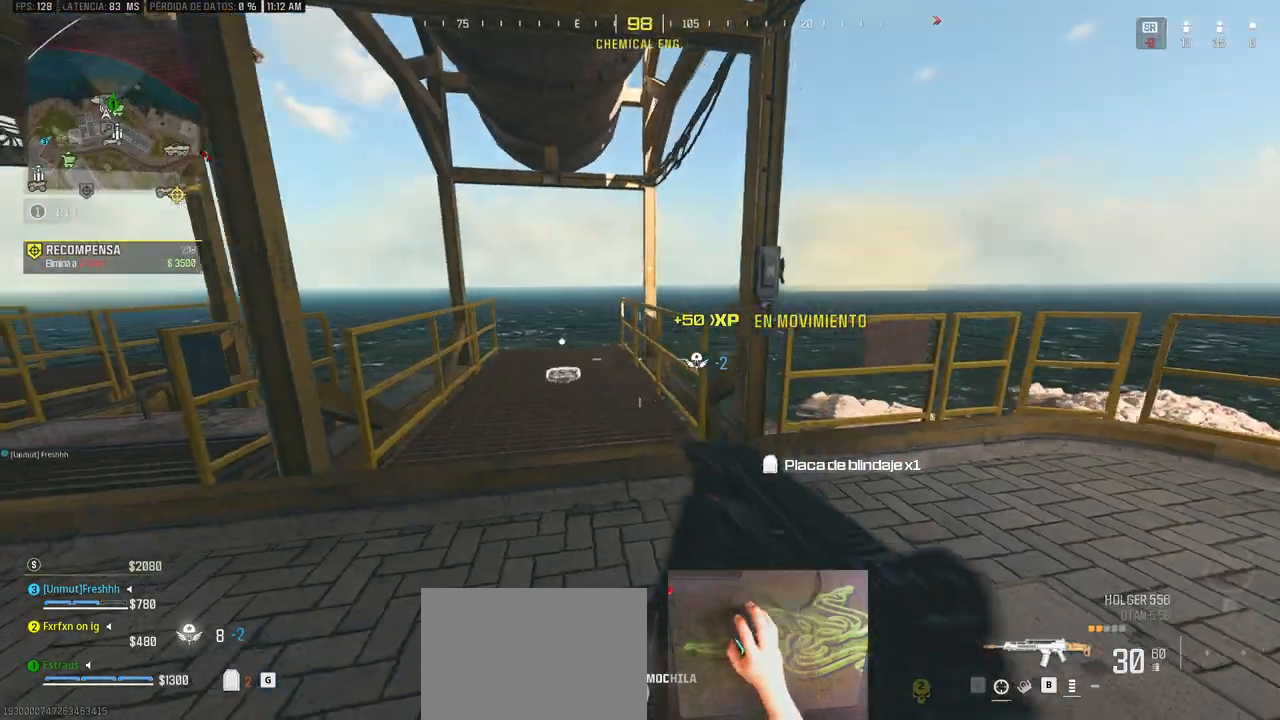
{"keys": ["shift", "w"], "events": [[183, "w", "down"], [283, "a", "up"]]}
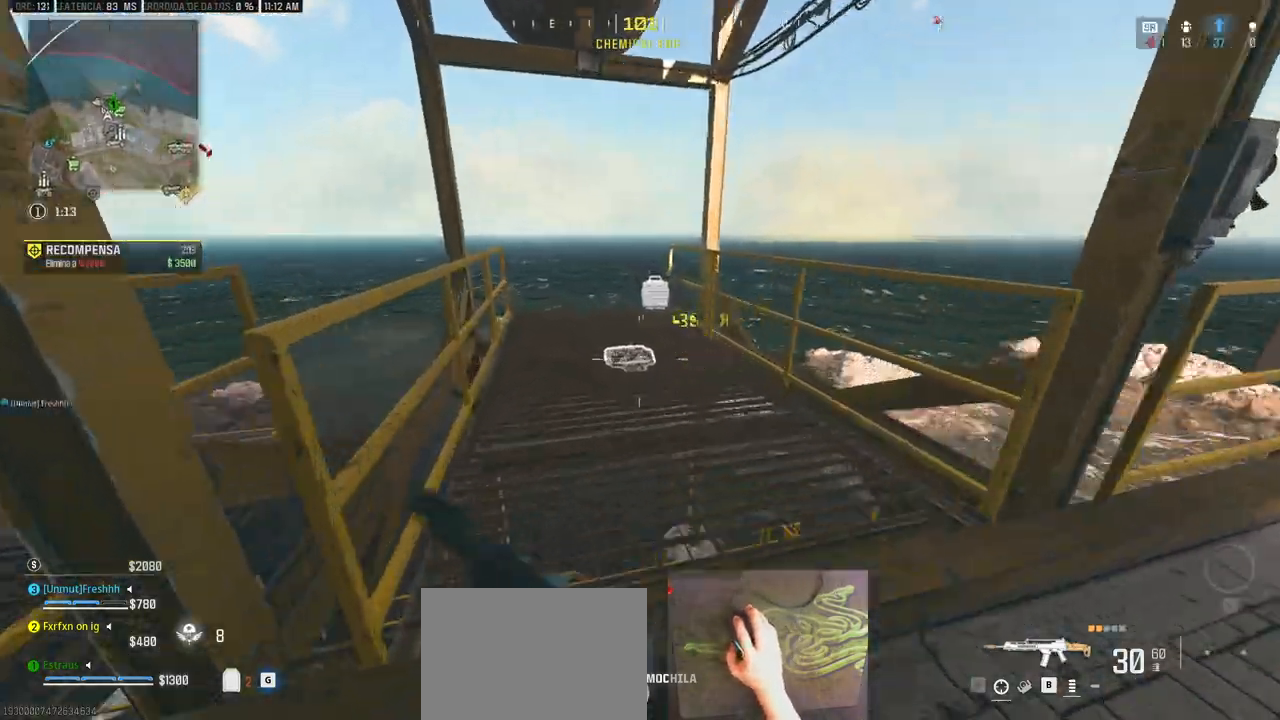
{"keys": ["a", "shift", "w"], "events": [[300, "e", "down"], [383, "a", "down"], [383, "e", "up"]]}
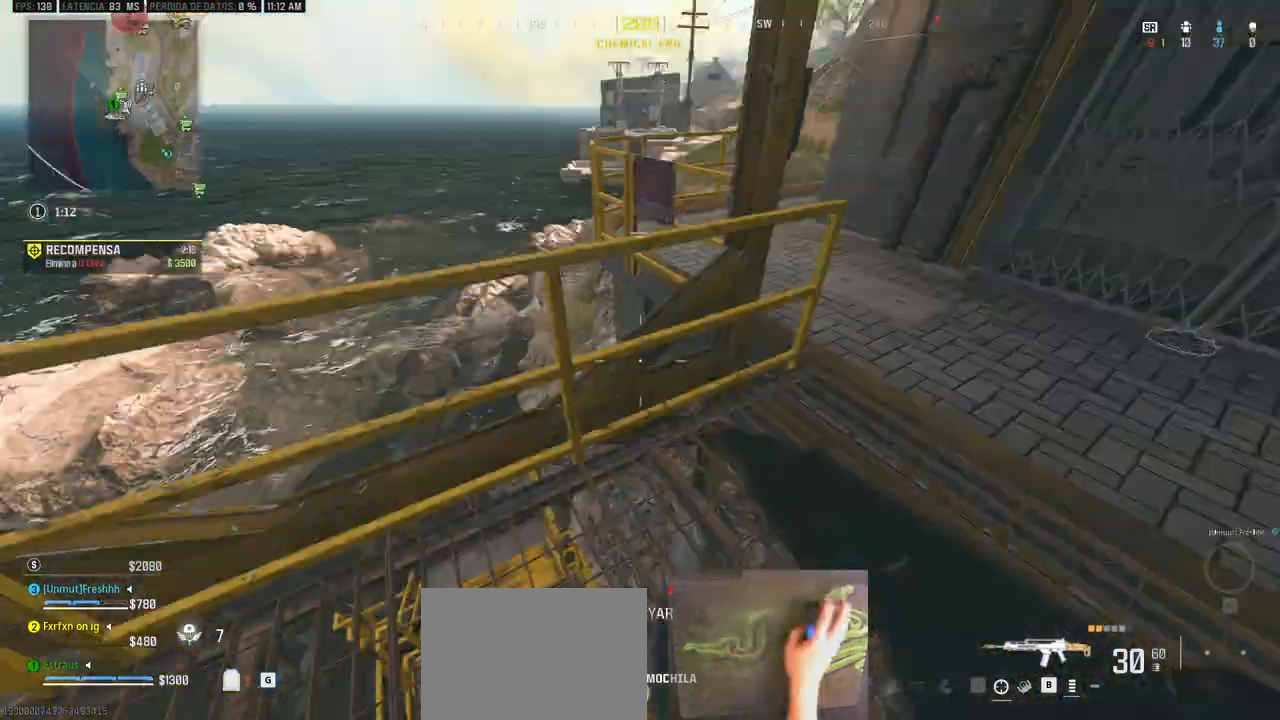
{"keys": ["a", "shift", "w"], "events": [[33, "a", "up"], [33, "d", "down"], [33, "shift", "up"], [217, "a", "down"], [217, "shift", "down"], [267, "d", "up"]]}
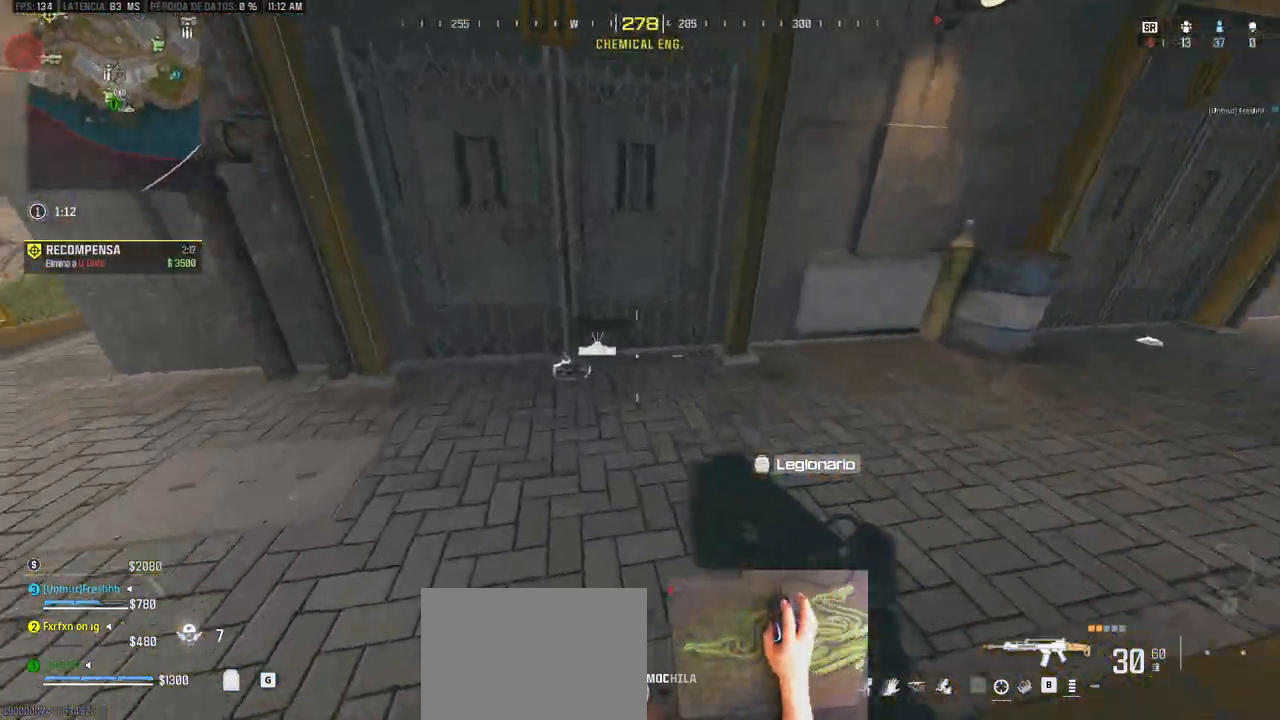
{"keys": ["a", "d", "shift", "w"], "events": [[150, "e", "down"], [233, "e", "up"], [233, "shift", "up"], [383, "shift", "down"], [467, "d", "down"]]}
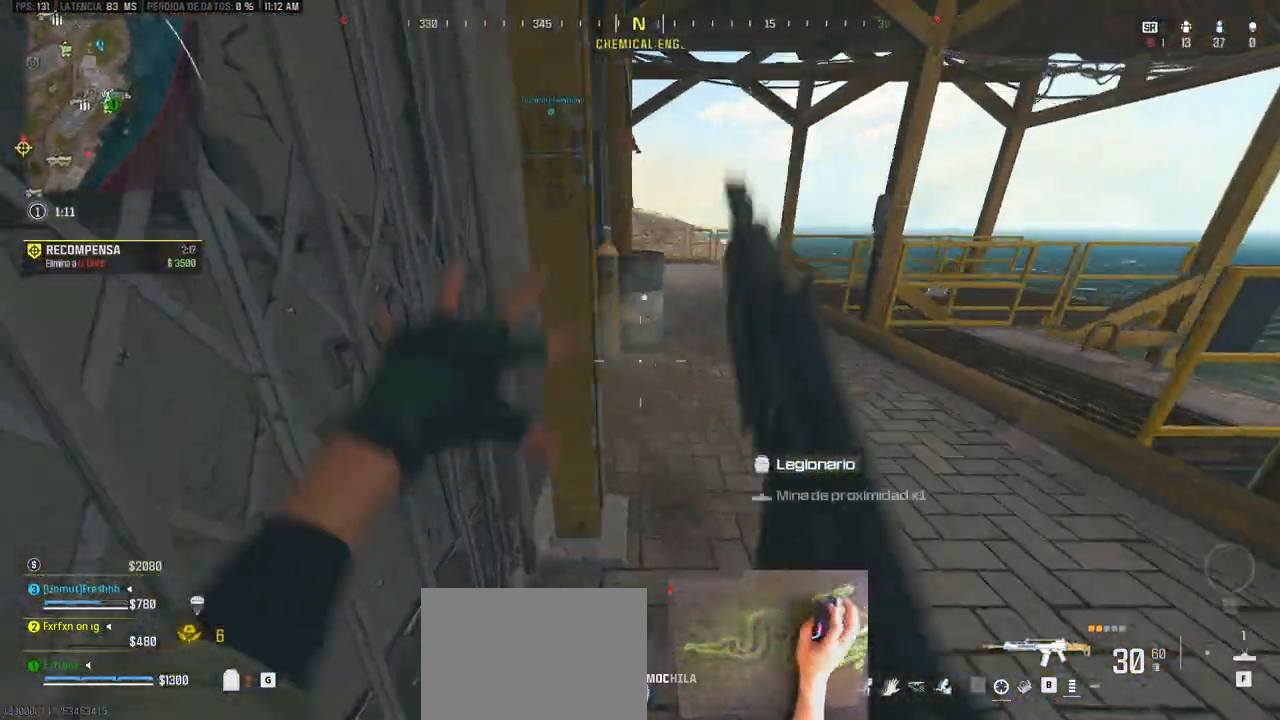
{"keys": ["a", "shift", "w"], "events": [[17, "a", "up"], [400, "a", "down"], [483, "d", "up"]]}